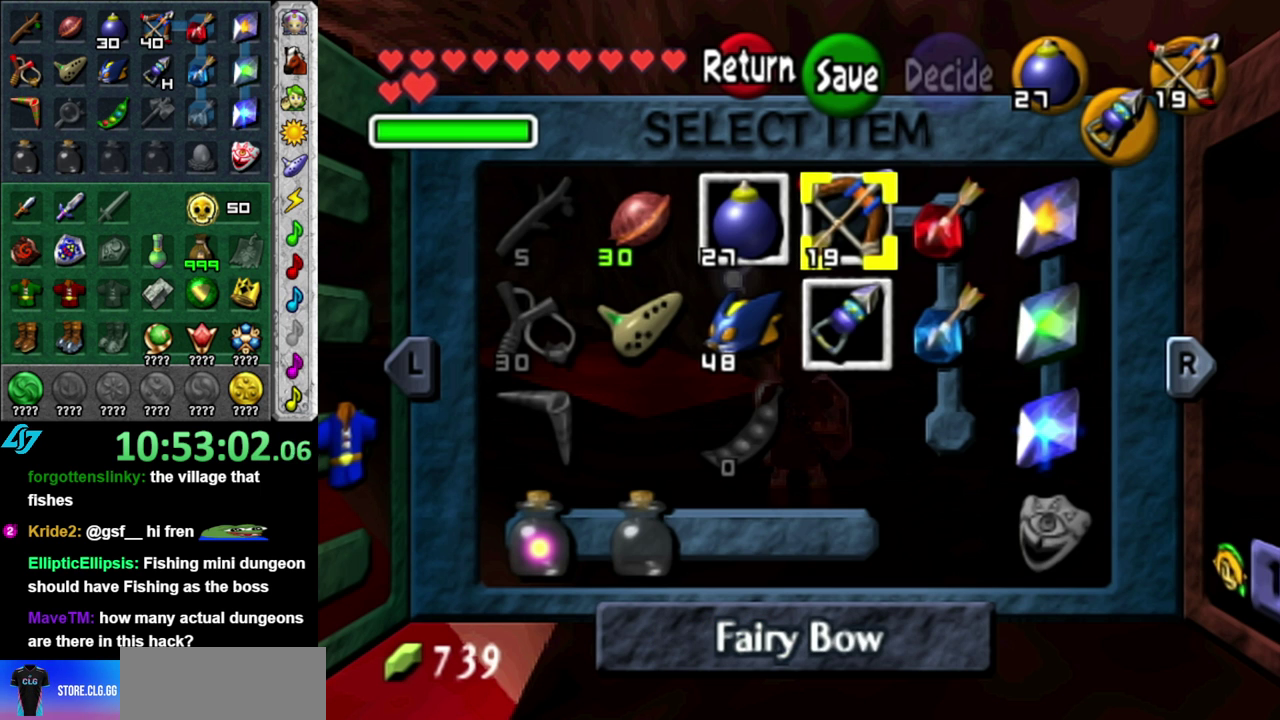
Gameplay with a controller (Nintendo layout); each line is a JSON object with the inputs held at the frame after it. "events" lists button and stick changes between this image and that frame as [ms after this image, input, new state], when the widget could be followed in between. This overlay highlights the sticks when they move; stick clicks (L3 R3) are not distinguishable. Not read: L3 R2 R3 Y.
{"buttons": ["START"], "left_stick": "center", "right_stick": "center", "events": [[400, "START", "down"]]}
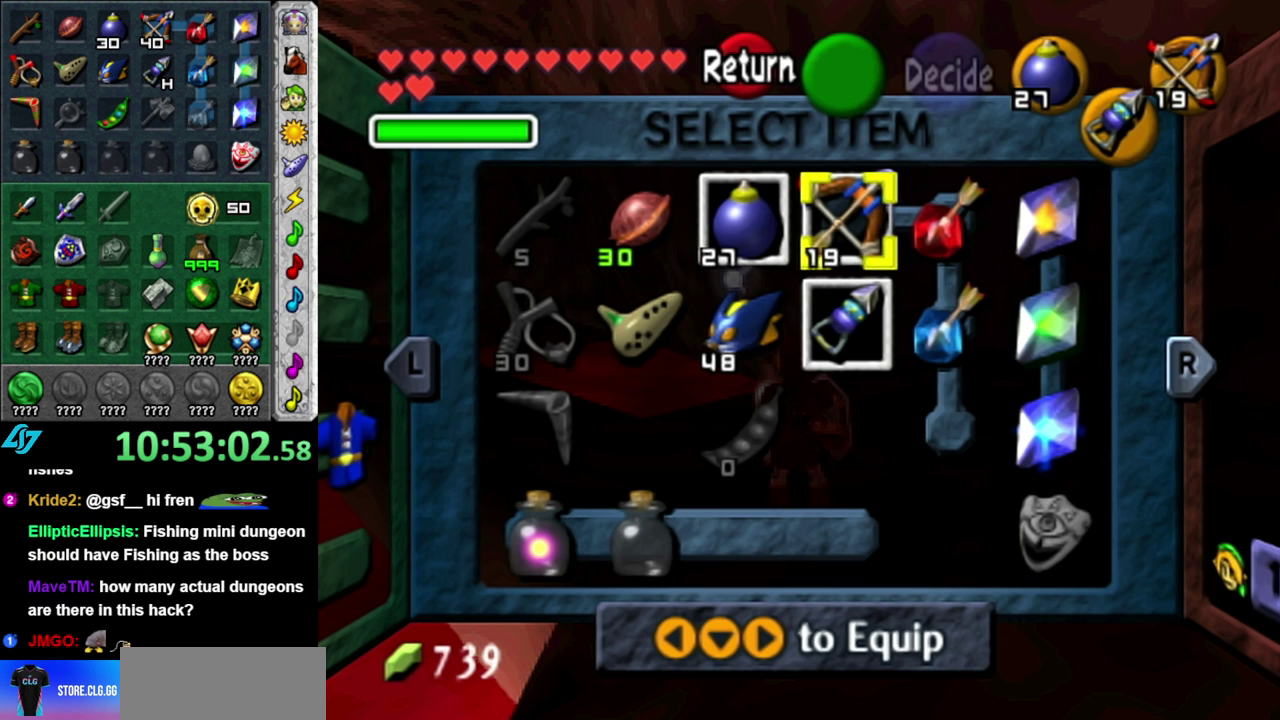
{"buttons": [], "left_stick": "center", "right_stick": "center", "events": [[17, "START", "up"]]}
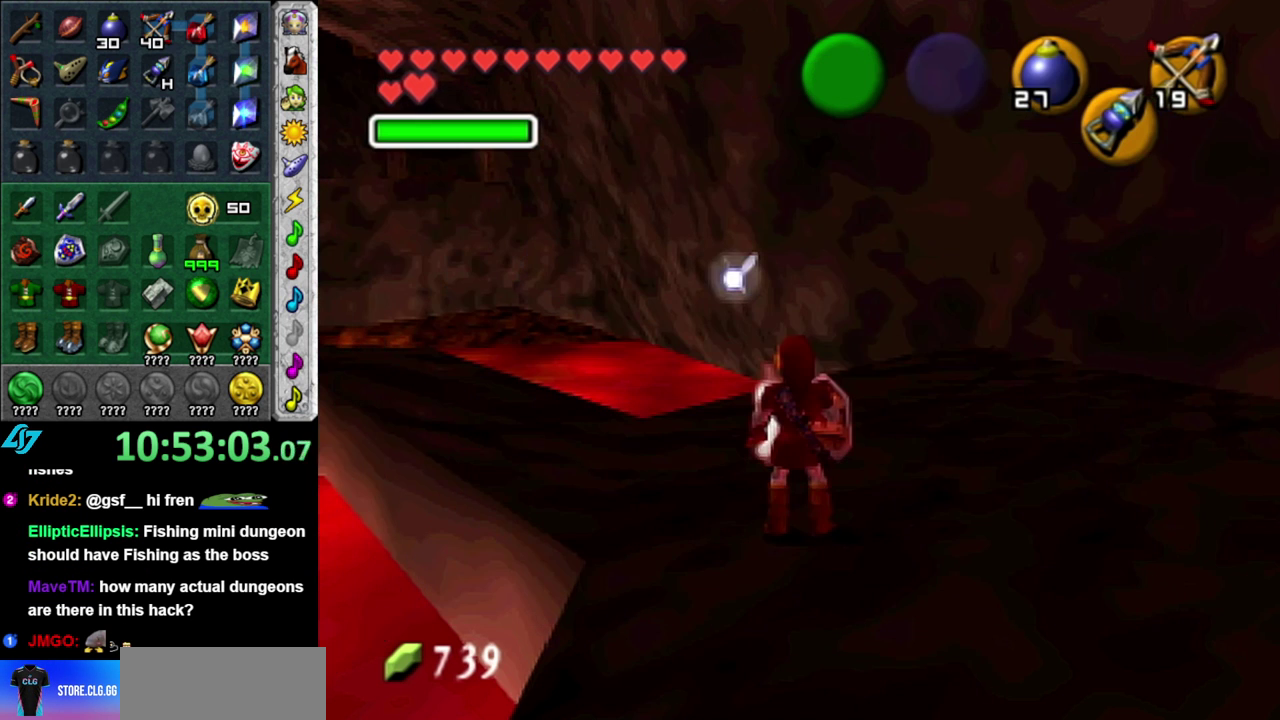
{"buttons": [], "left_stick": "up", "right_stick": "center", "events": [[300, "left_stick", "up"]]}
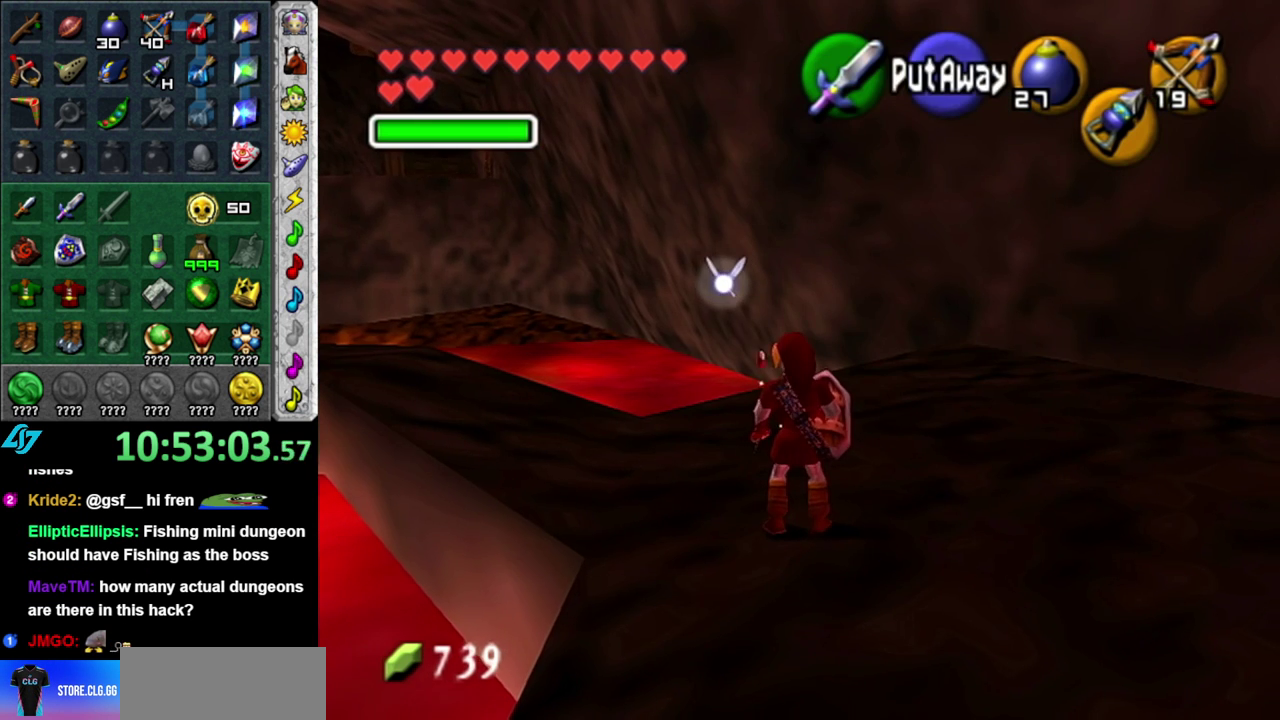
{"buttons": [], "left_stick": "up-left", "right_stick": "center", "events": [[200, "left_stick", "up-left"]]}
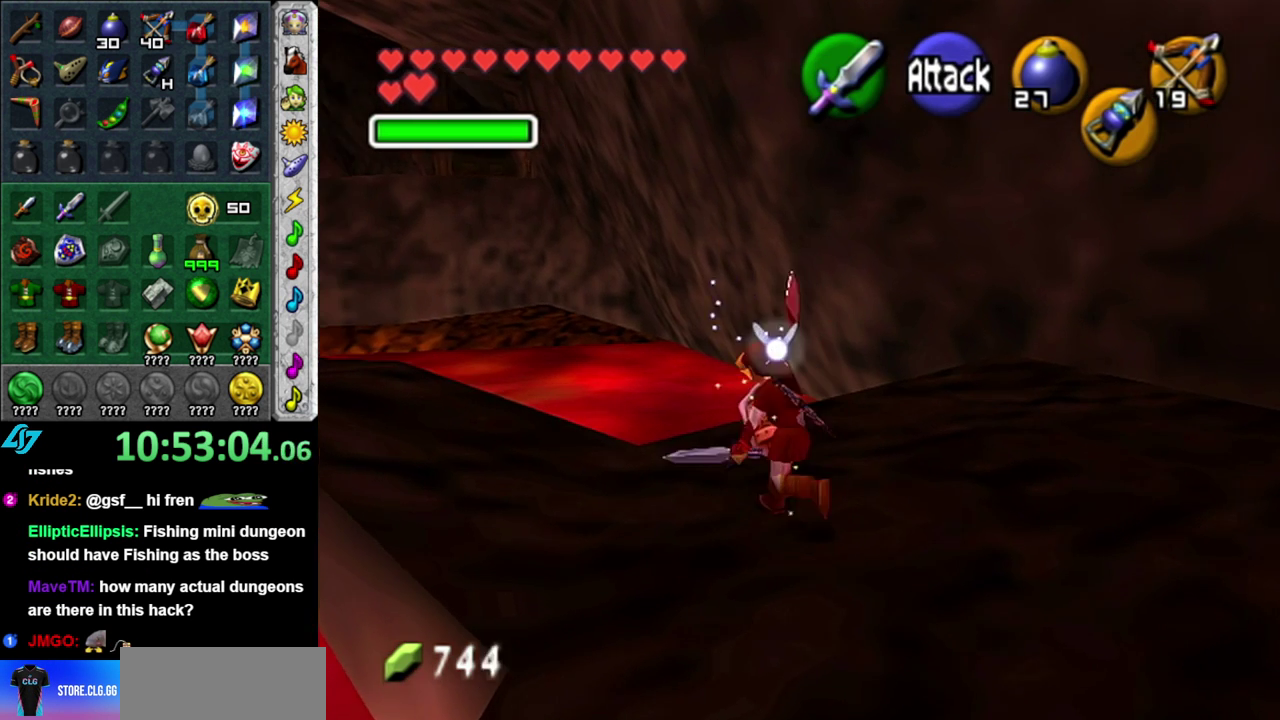
{"buttons": [], "left_stick": "up-left", "right_stick": "center", "events": []}
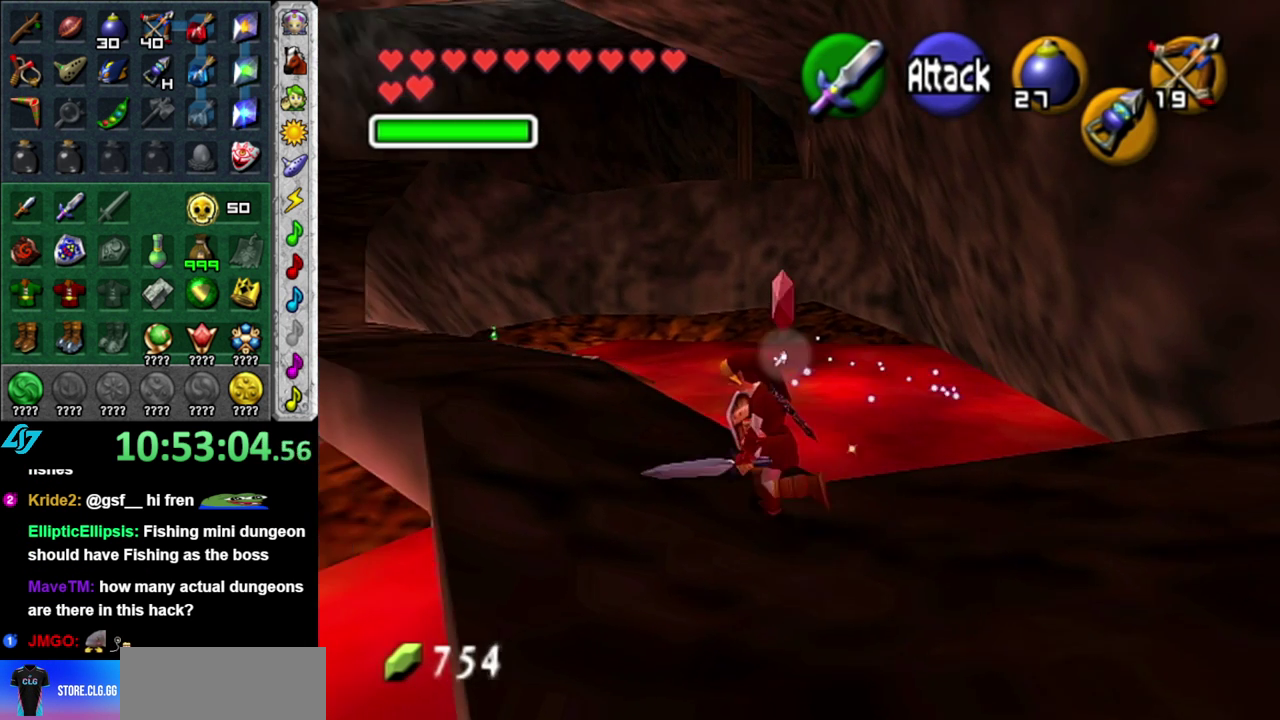
{"buttons": [], "left_stick": "up", "right_stick": "center", "events": [[50, "L1", "down"], [117, "left_stick", "center"], [267, "L1", "up"], [367, "left_stick", "up"]]}
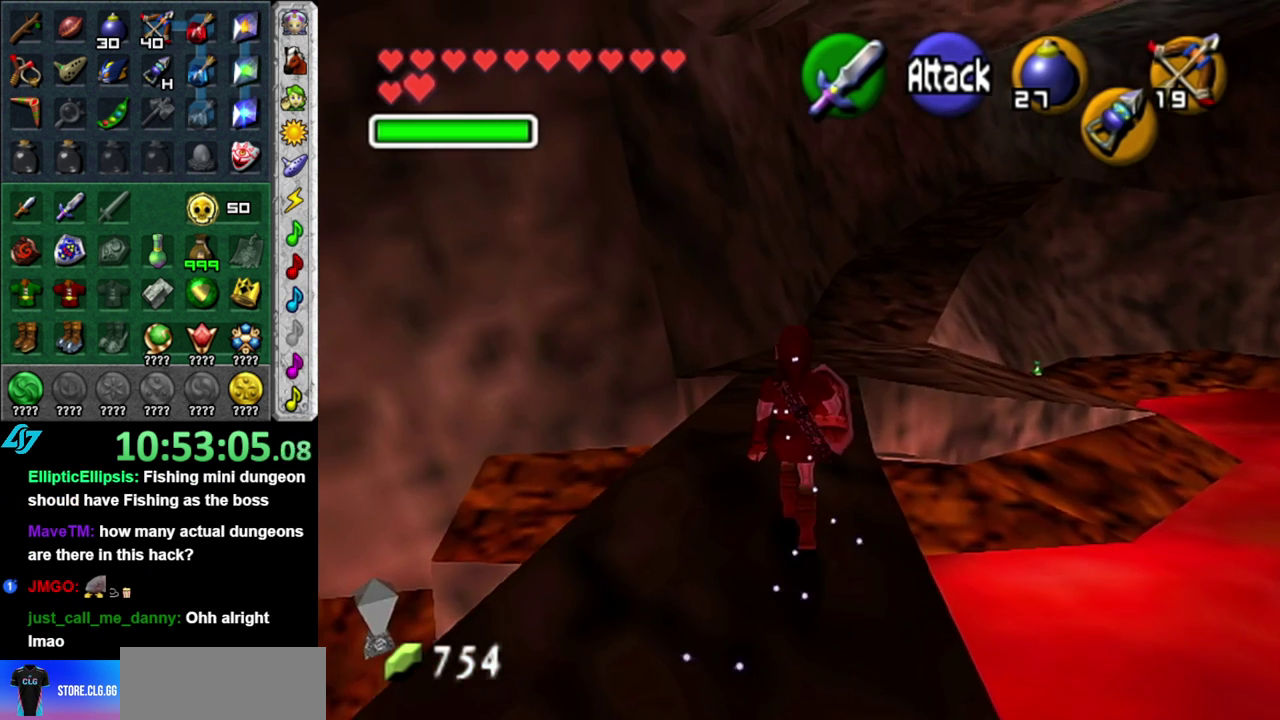
{"buttons": [], "left_stick": "up", "right_stick": "center", "events": [[333, "A", "down"], [433, "A", "up"]]}
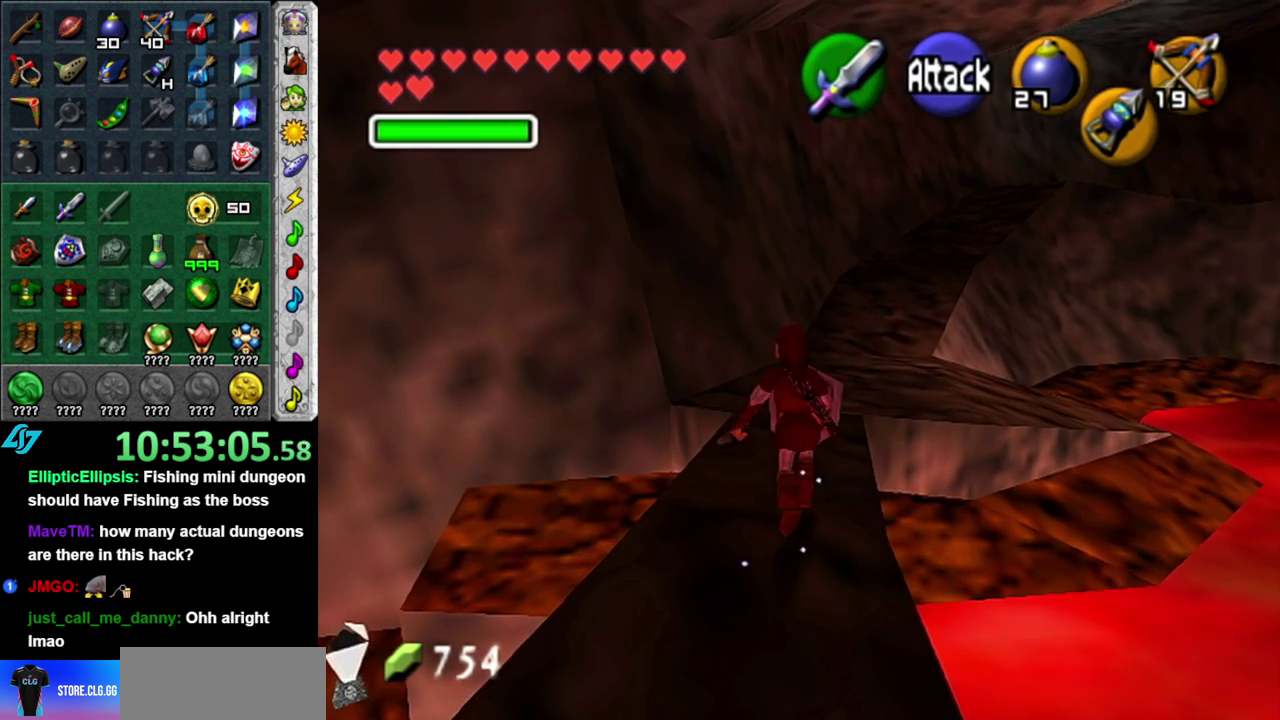
{"buttons": [], "left_stick": "center", "right_stick": "center", "events": [[17, "A", "down"], [117, "A", "up"], [267, "left_stick", "center"]]}
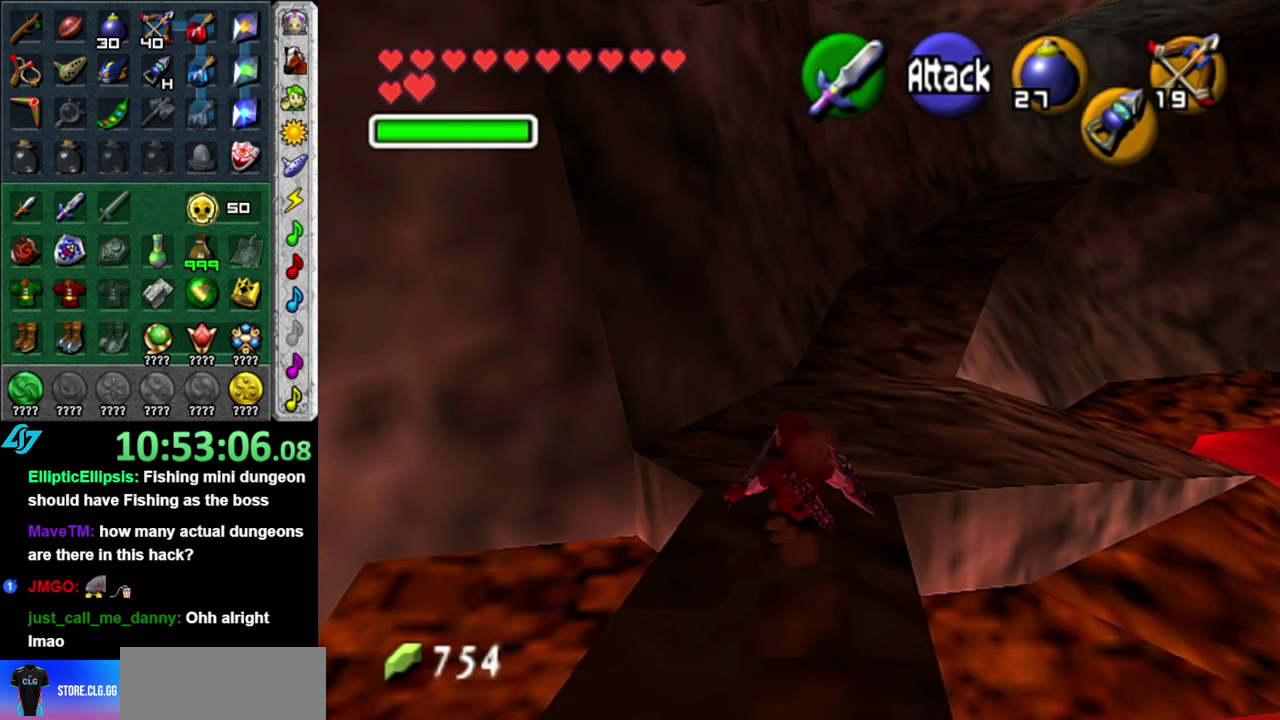
{"buttons": [], "left_stick": "center", "right_stick": "center", "events": [[17, "left_stick", "left"], [50, "X", "down"], [117, "left_stick", "center"], [150, "X", "up"], [217, "X", "down"], [333, "X", "up"]]}
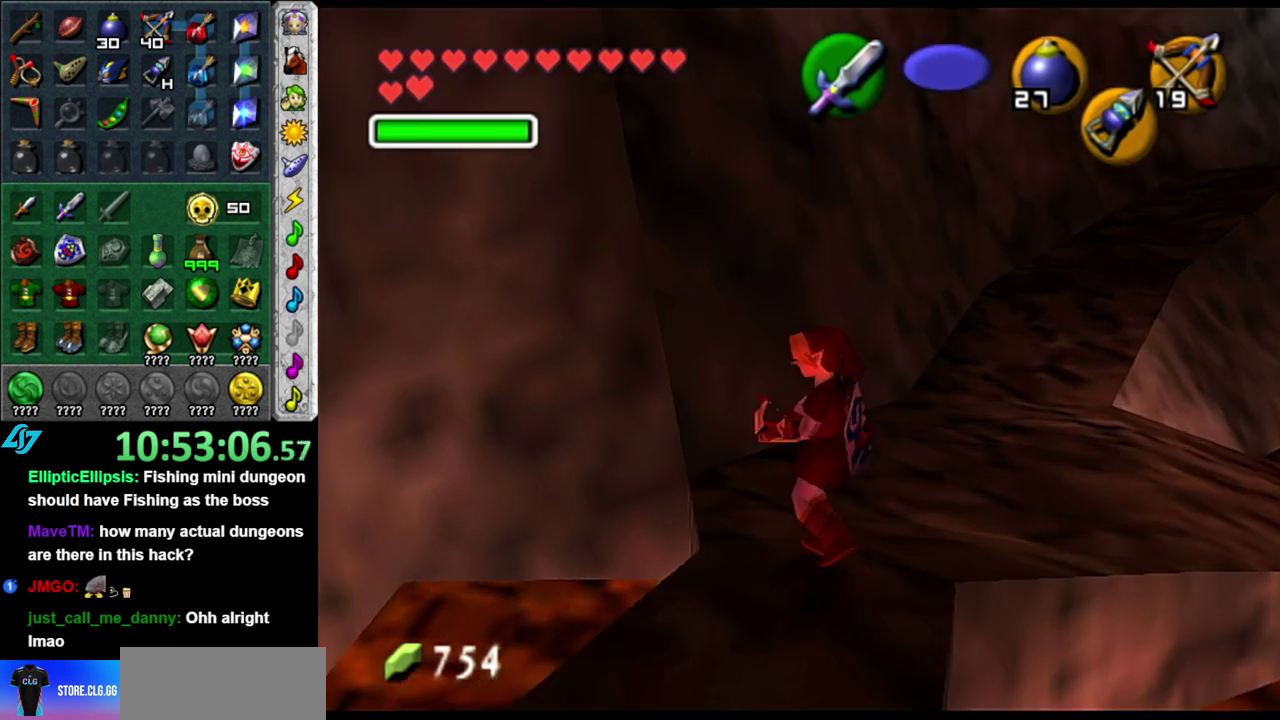
{"buttons": ["X"], "left_stick": "up", "right_stick": "center", "events": [[150, "left_stick", "up"], [433, "X", "down"]]}
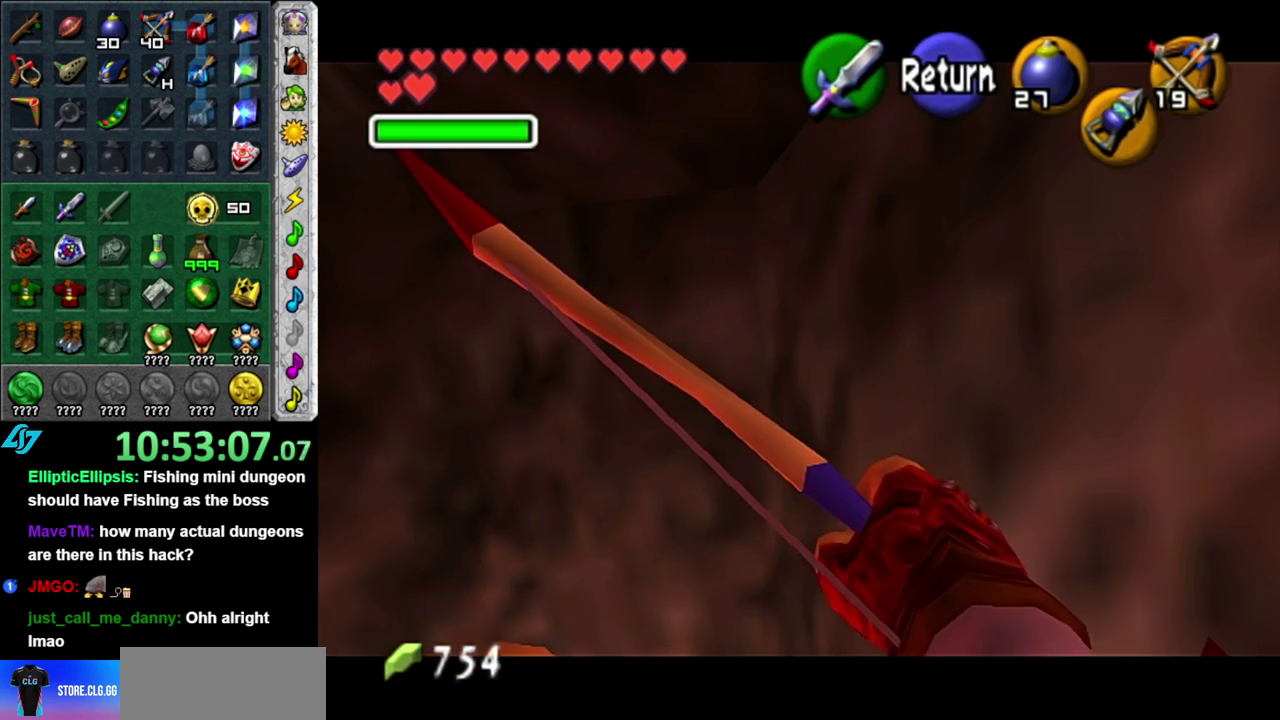
{"buttons": ["X"], "left_stick": "center", "right_stick": "center", "events": [[267, "left_stick", "center"]]}
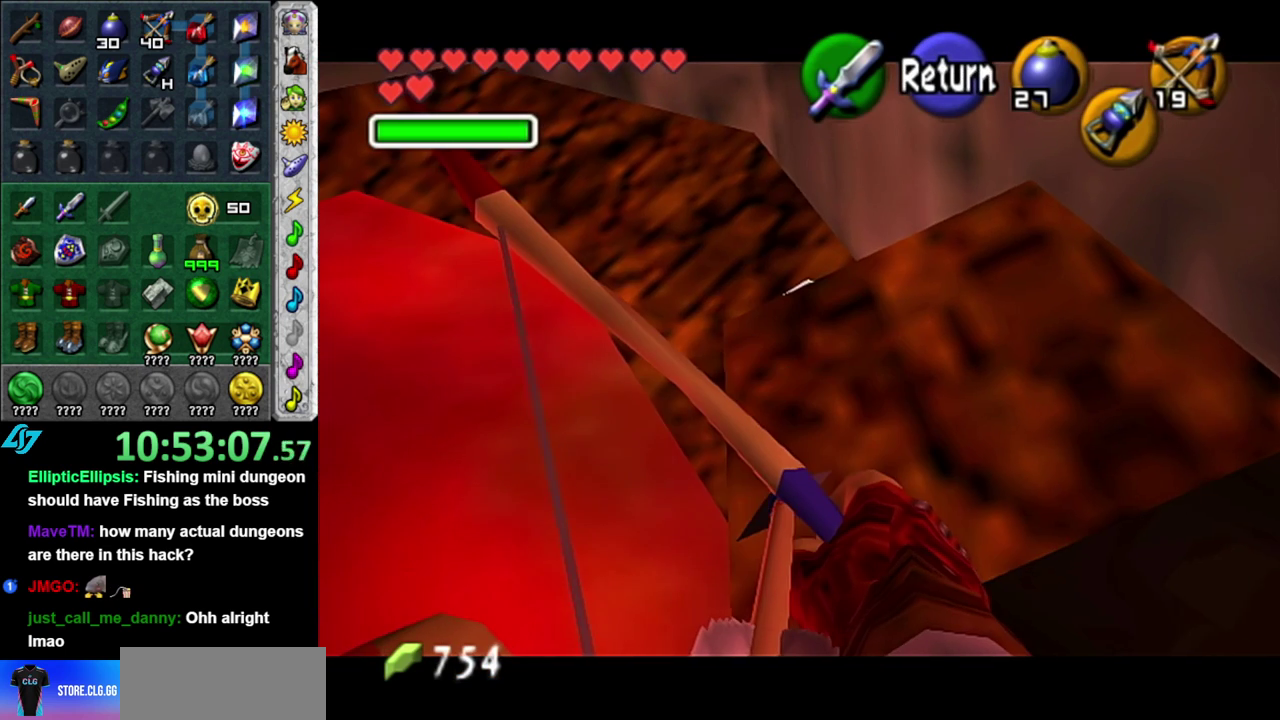
{"buttons": ["X"], "left_stick": "center", "right_stick": "center", "events": [[150, "left_stick", "down"], [333, "left_stick", "center"]]}
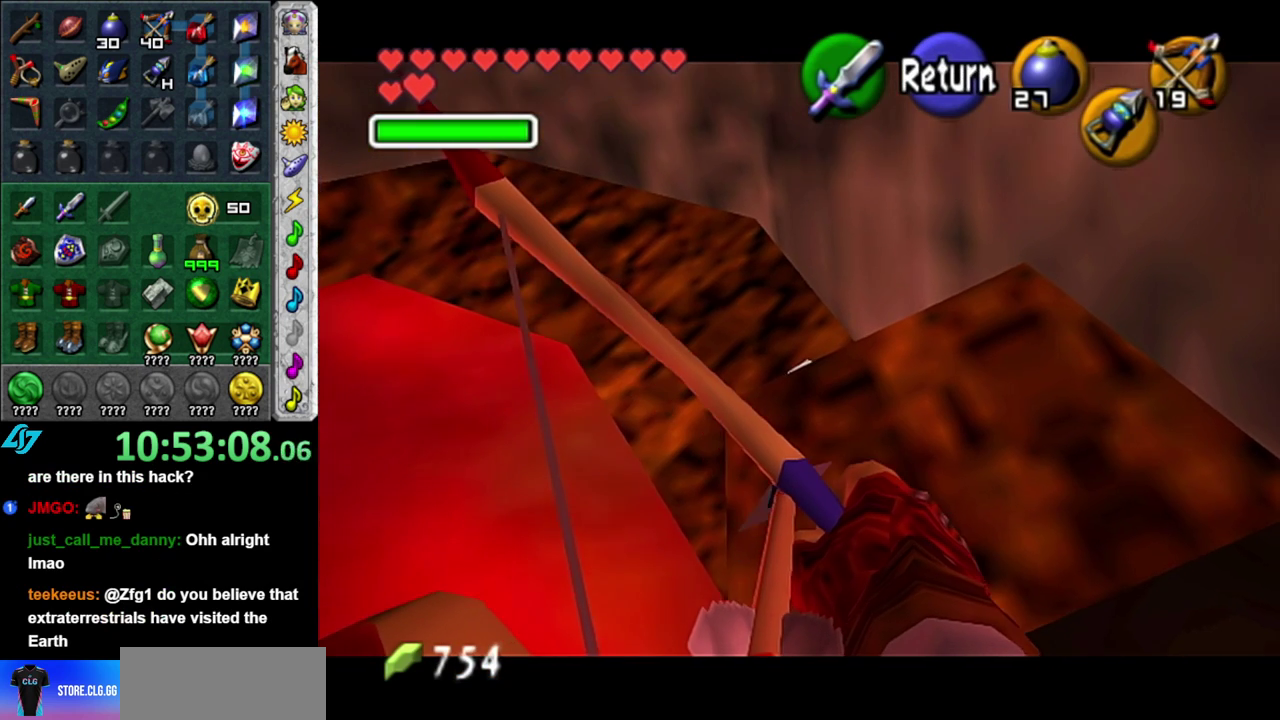
{"buttons": [], "left_stick": "center", "right_stick": "center", "events": [[17, "X", "up"]]}
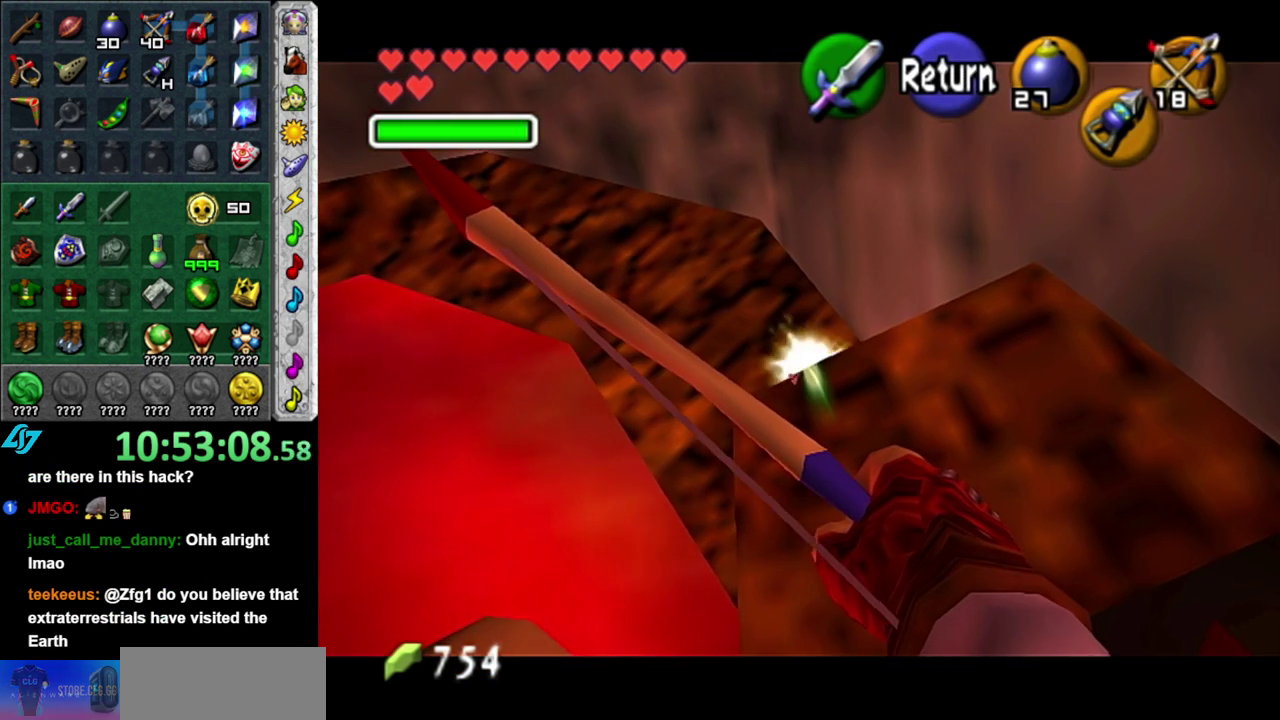
{"buttons": [], "left_stick": "center", "right_stick": "center", "events": [[117, "X", "down"], [333, "X", "up"]]}
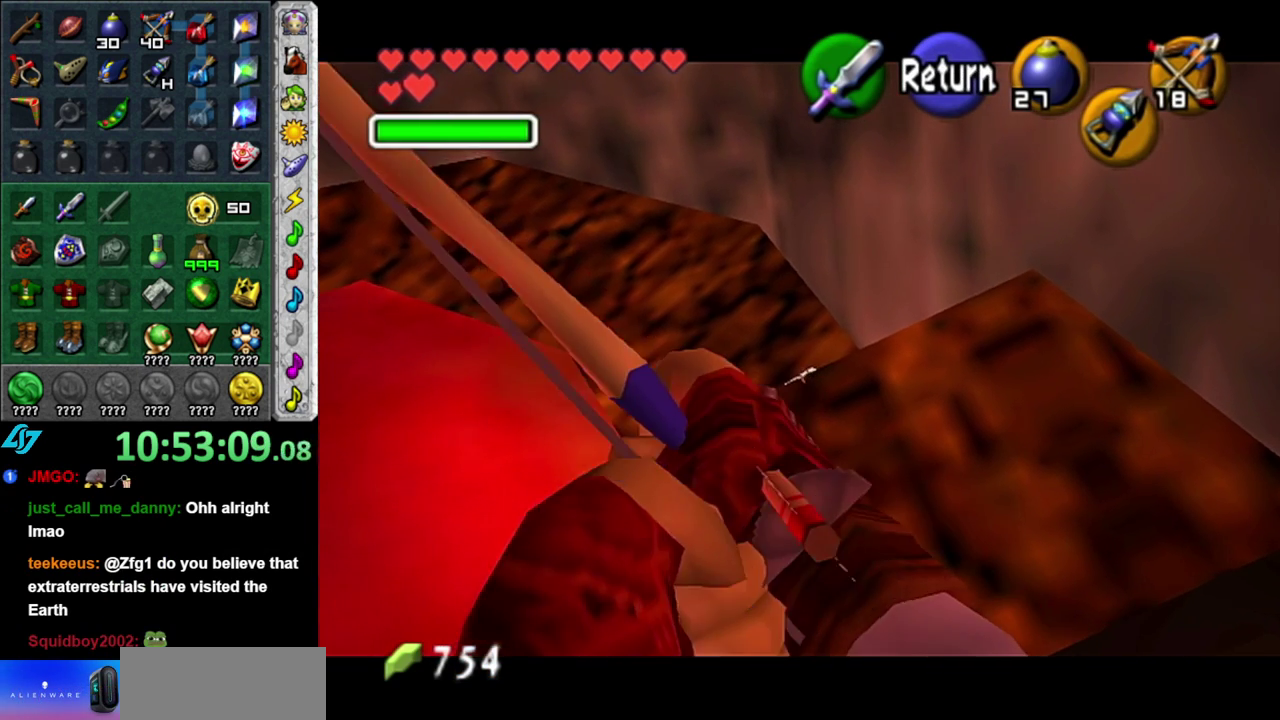
{"buttons": [], "left_stick": "center", "right_stick": "center", "events": []}
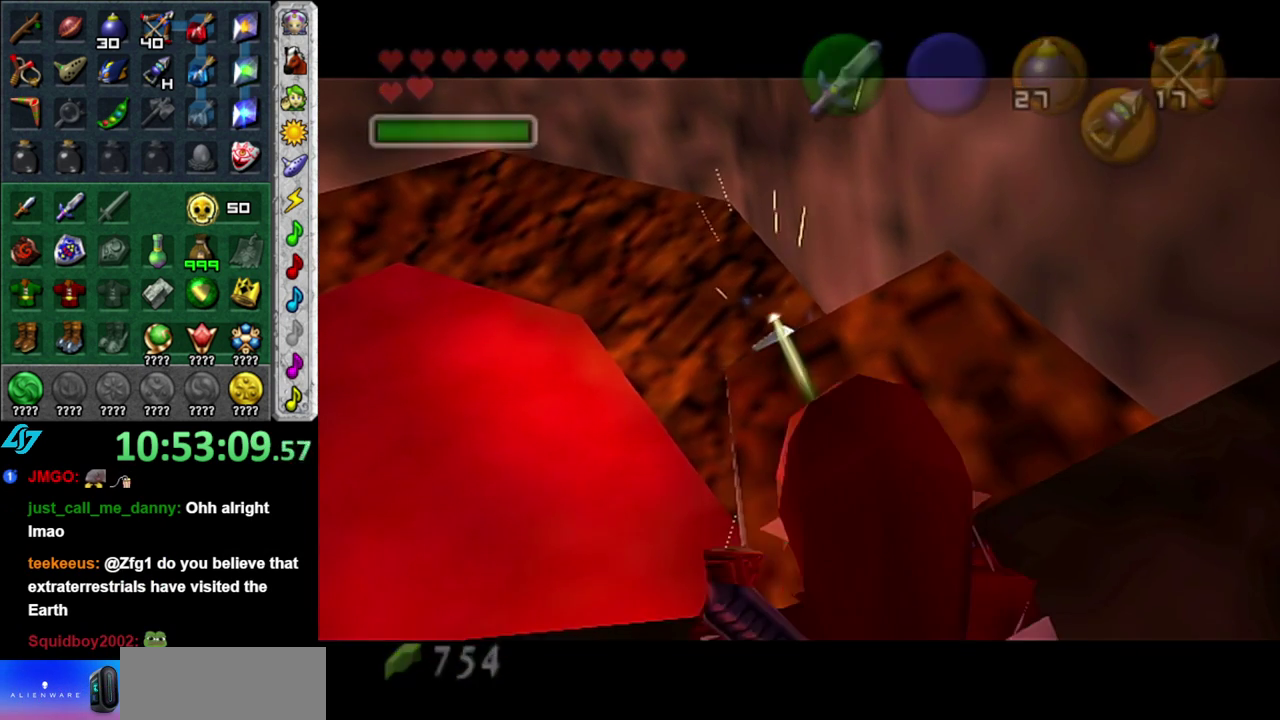
{"buttons": [], "left_stick": "center", "right_stick": "center", "events": []}
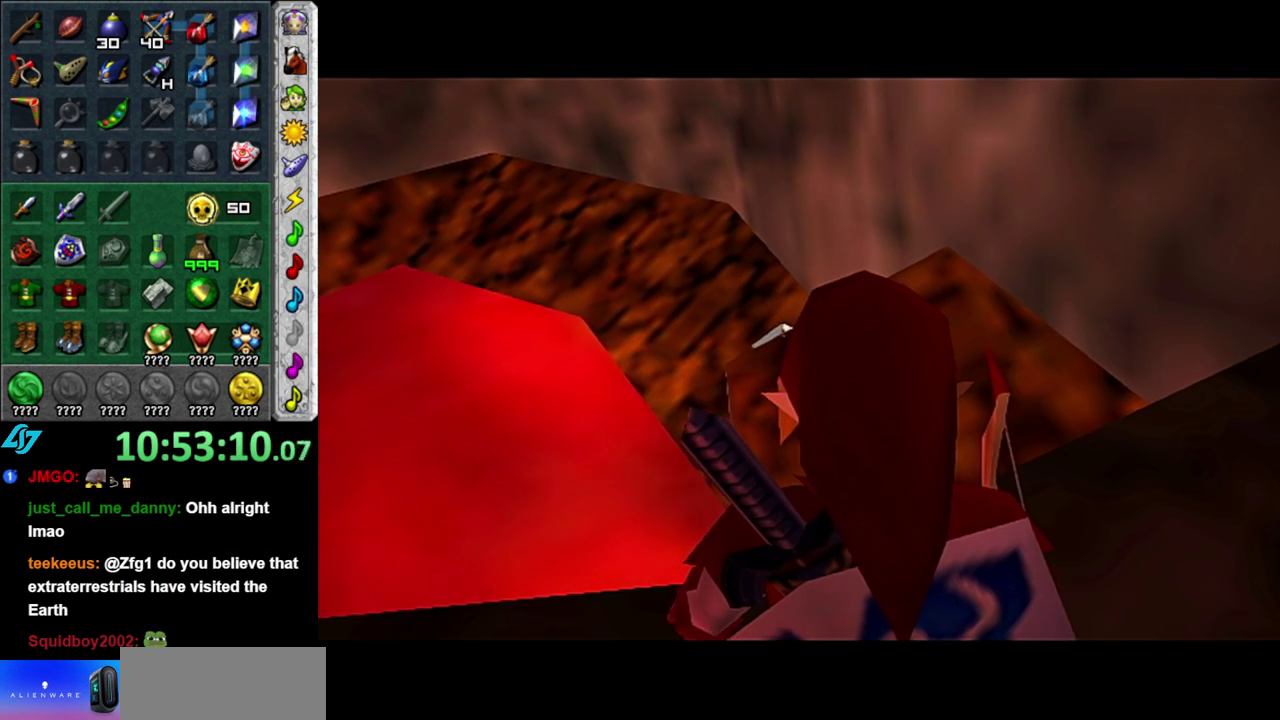
{"buttons": [], "left_stick": "center", "right_stick": "center", "events": []}
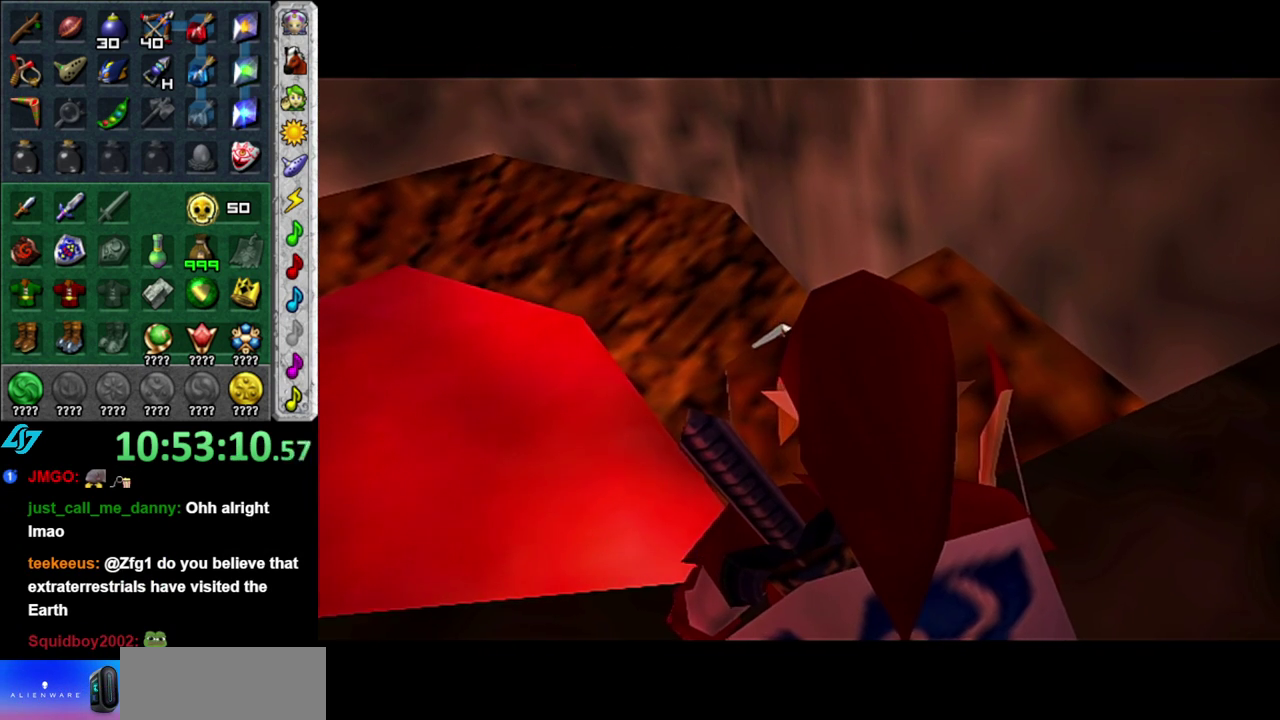
{"buttons": [], "left_stick": "center", "right_stick": "center", "events": []}
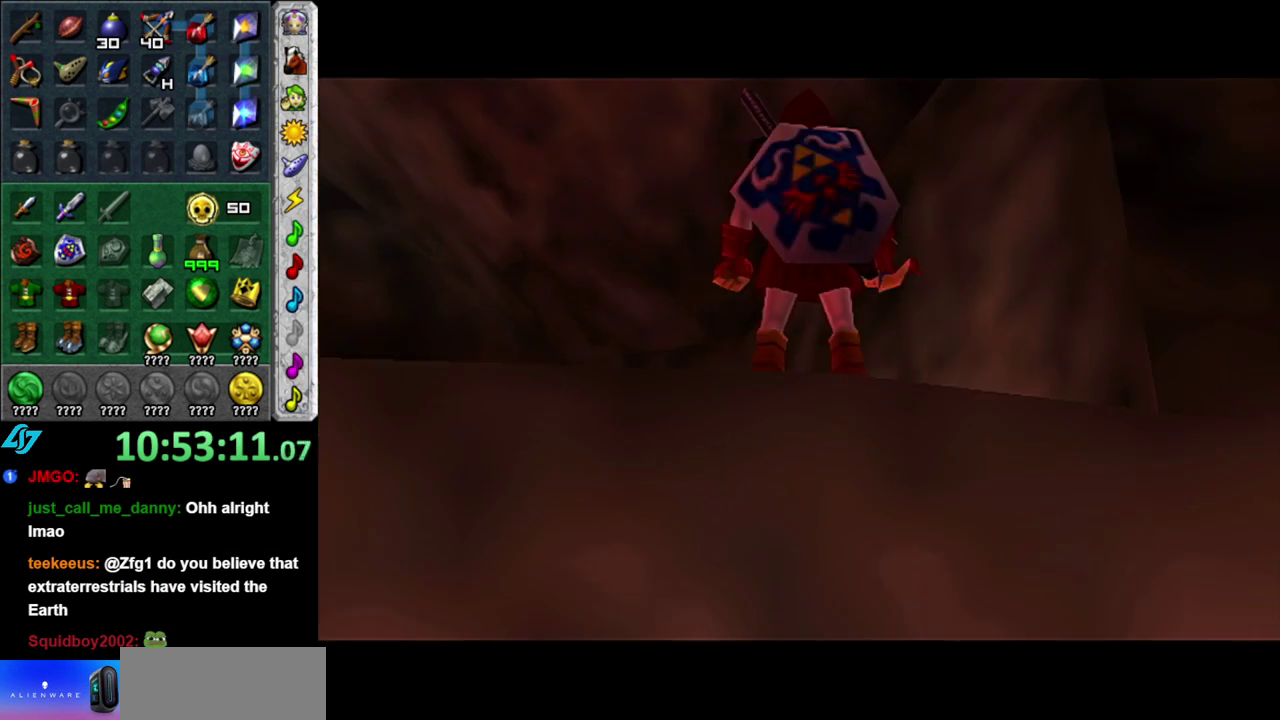
{"buttons": [], "left_stick": "center", "right_stick": "center", "events": []}
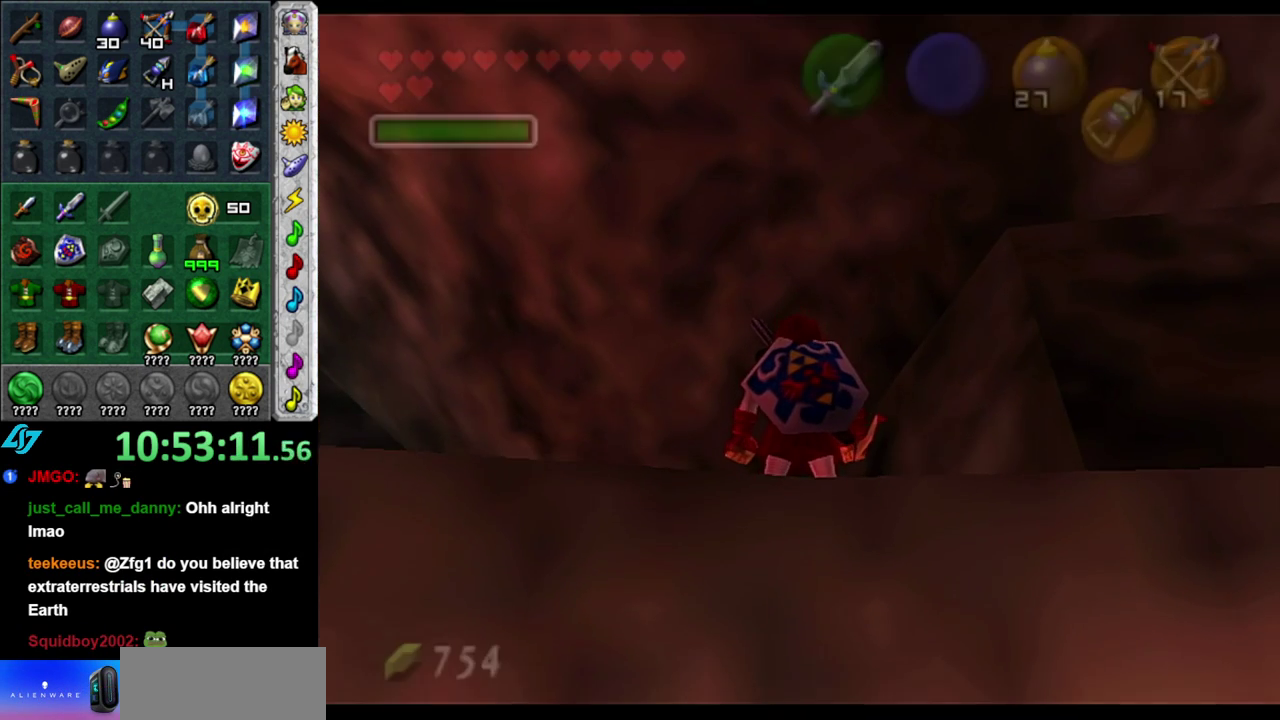
{"buttons": [], "left_stick": "center", "right_stick": "center", "events": [[50, "left_stick", "right"], [150, "L1", "down"], [183, "left_stick", "center"], [367, "L1", "up"]]}
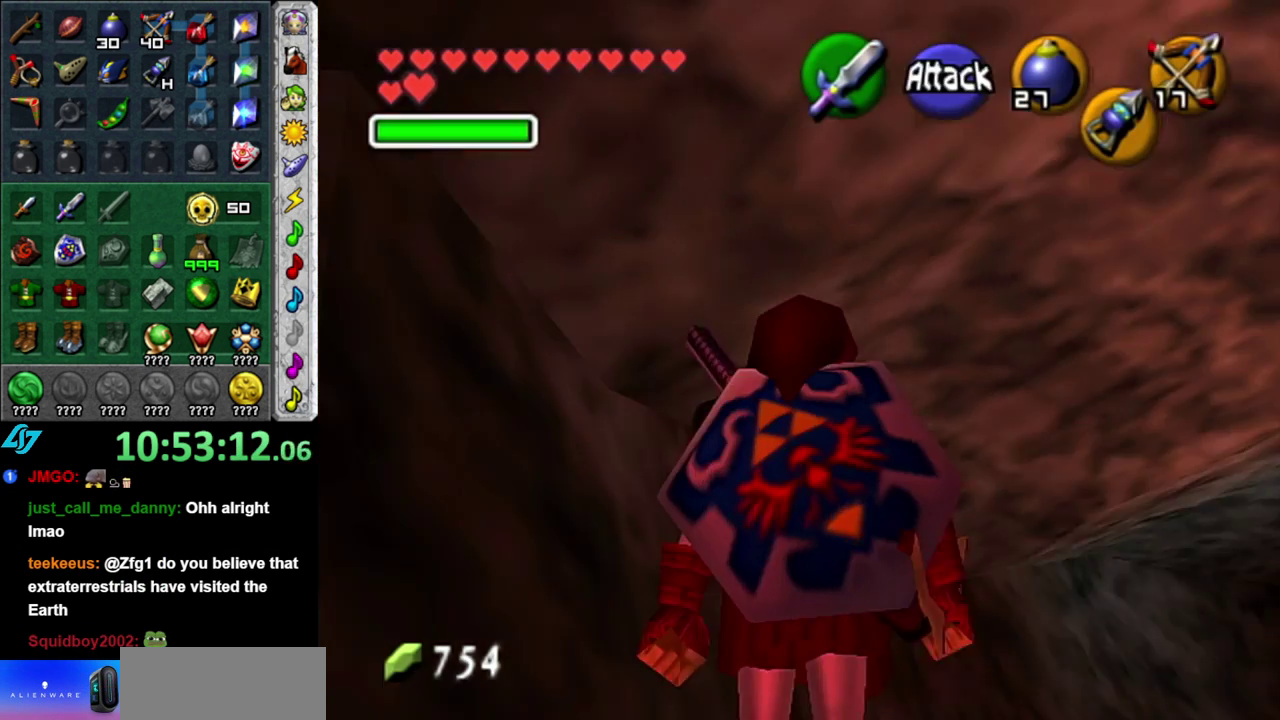
{"buttons": [], "left_stick": "up-left", "right_stick": "center", "events": [[150, "left_stick", "up-left"]]}
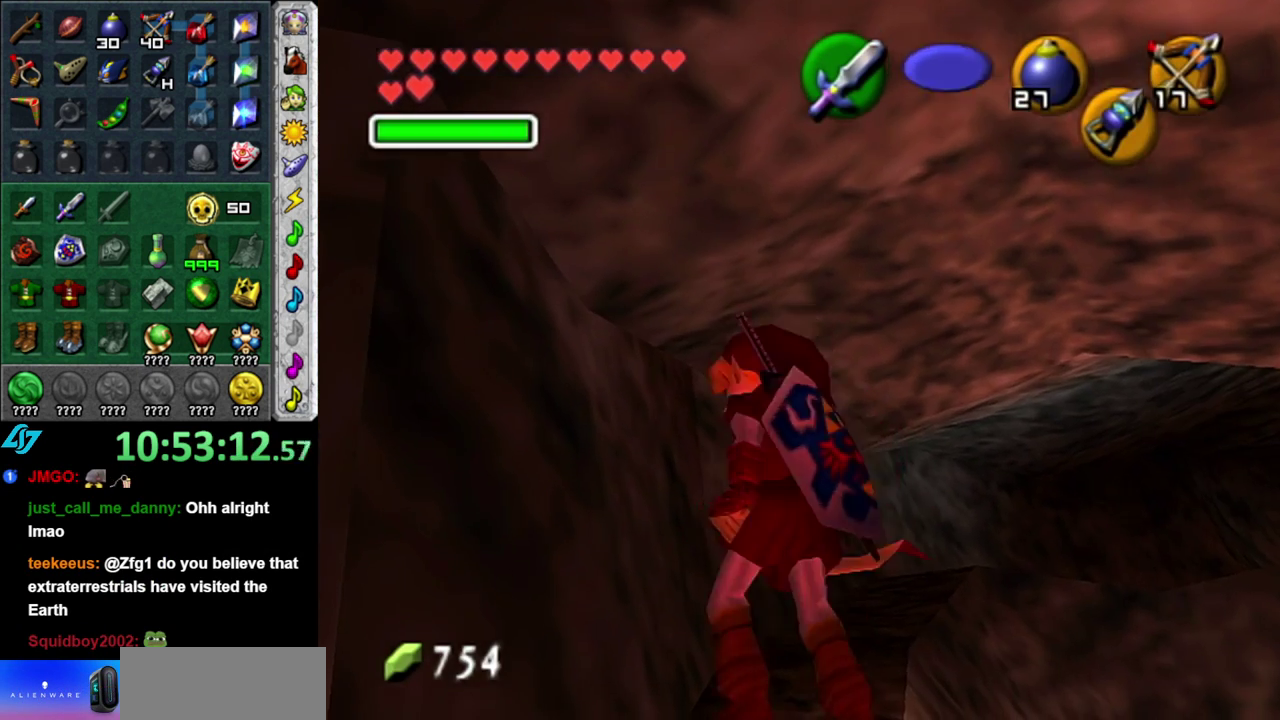
{"buttons": ["A"], "left_stick": "up", "right_stick": "center", "events": [[117, "left_stick", "up"], [300, "A", "down"], [400, "A", "up"], [483, "A", "down"]]}